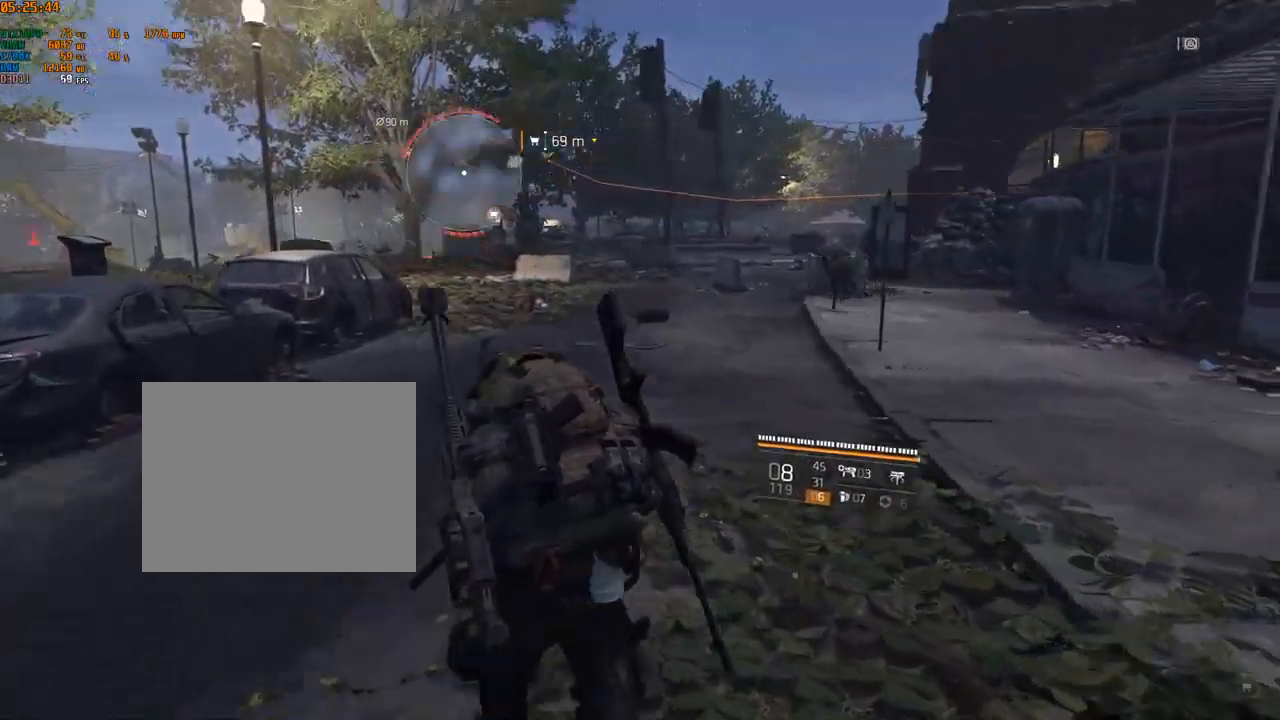
Gameplay with a controller (Xbox layout); each line is a JSON object with the inputs held at the frame after it. "events" lists button and stick changes between this image and that frame as [ms after this image, input, new state], when the widget could be followed in between. Not read: DPAD_DOWN DPAD_LEFT DPAD_RIGHT DPAD_UP HOME L1 L2 L3 R1 R2 R3 other_buttons right_stick.
{"buttons": [], "left_stick": "up-left", "events": []}
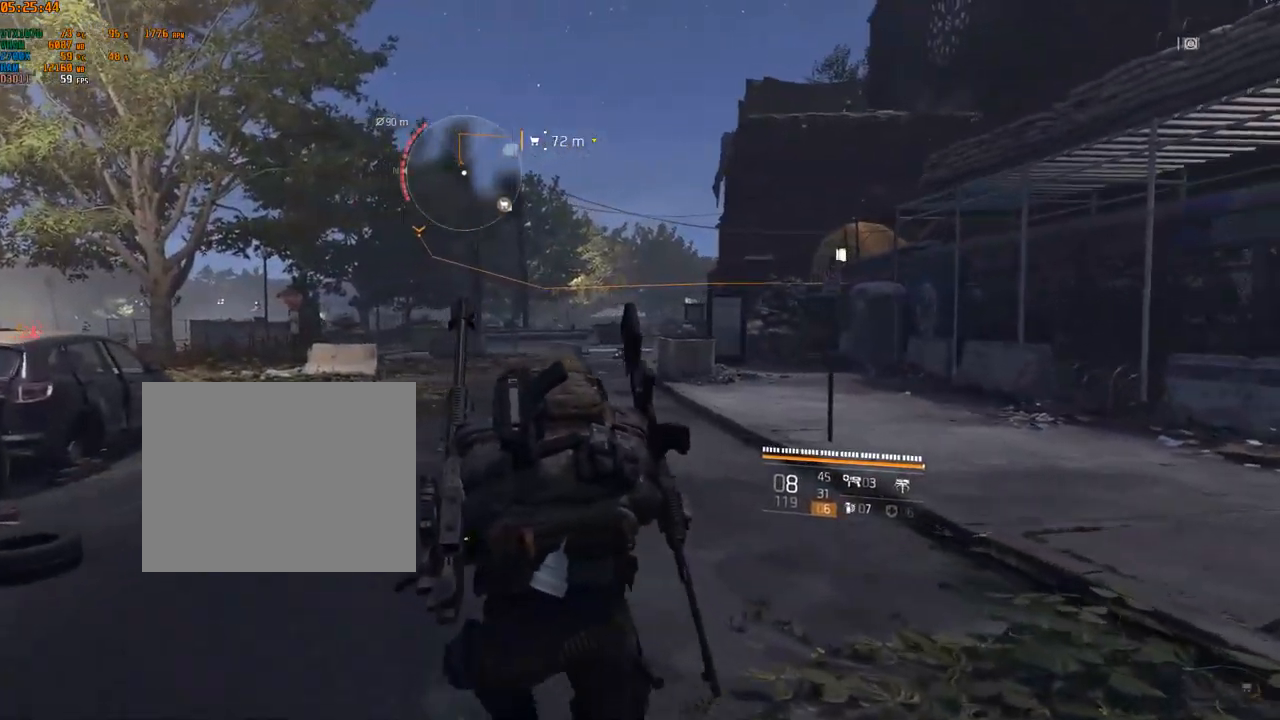
{"buttons": [], "left_stick": "up-left", "events": []}
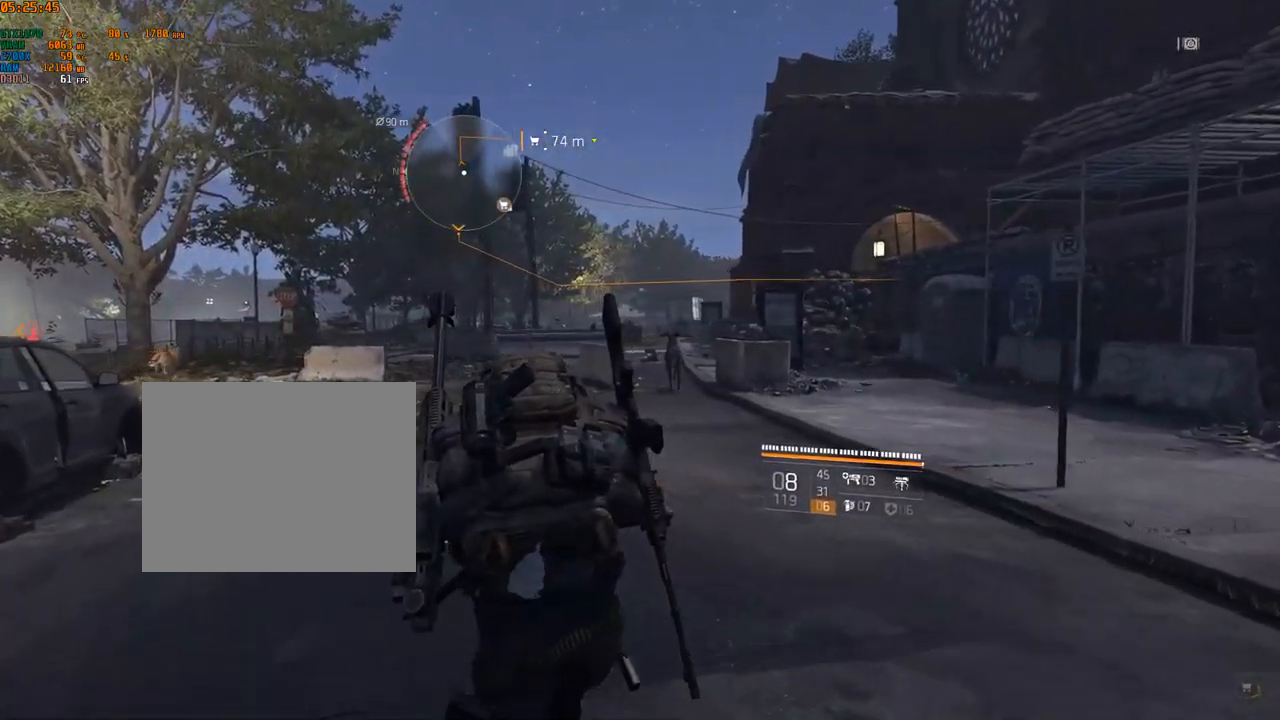
{"buttons": [], "left_stick": "up-left", "events": []}
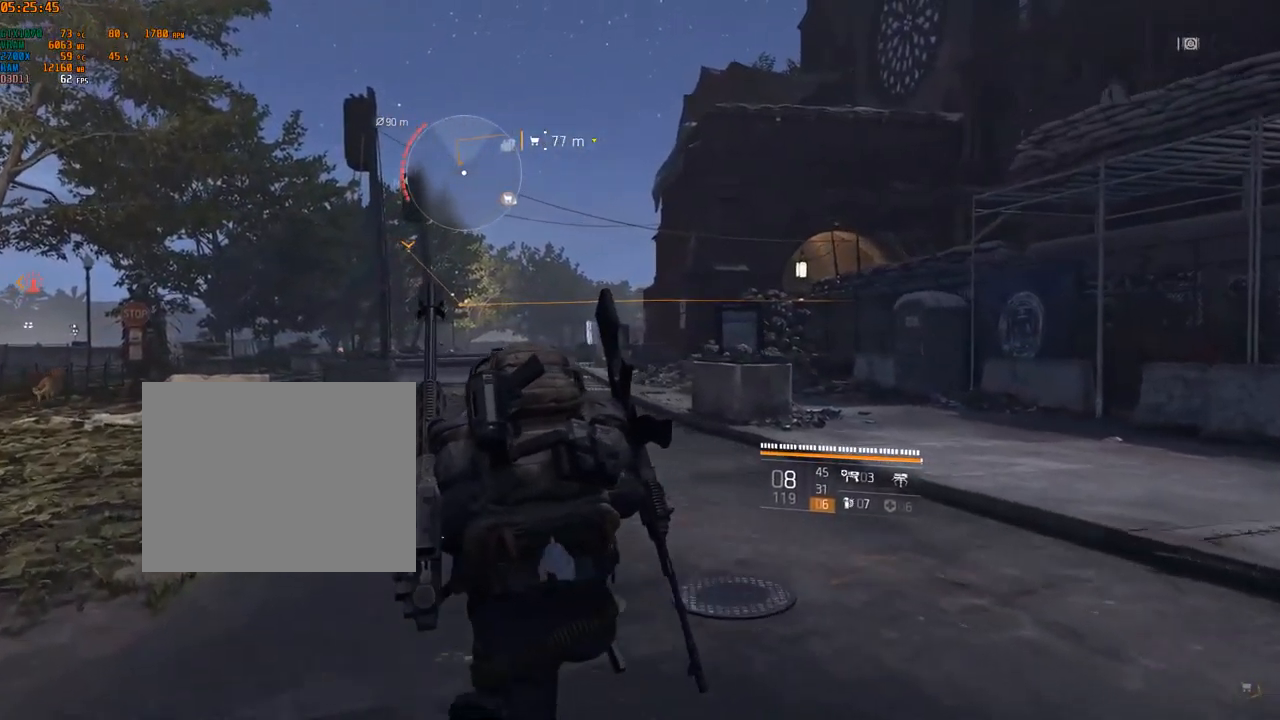
{"buttons": [], "left_stick": "up-left", "events": []}
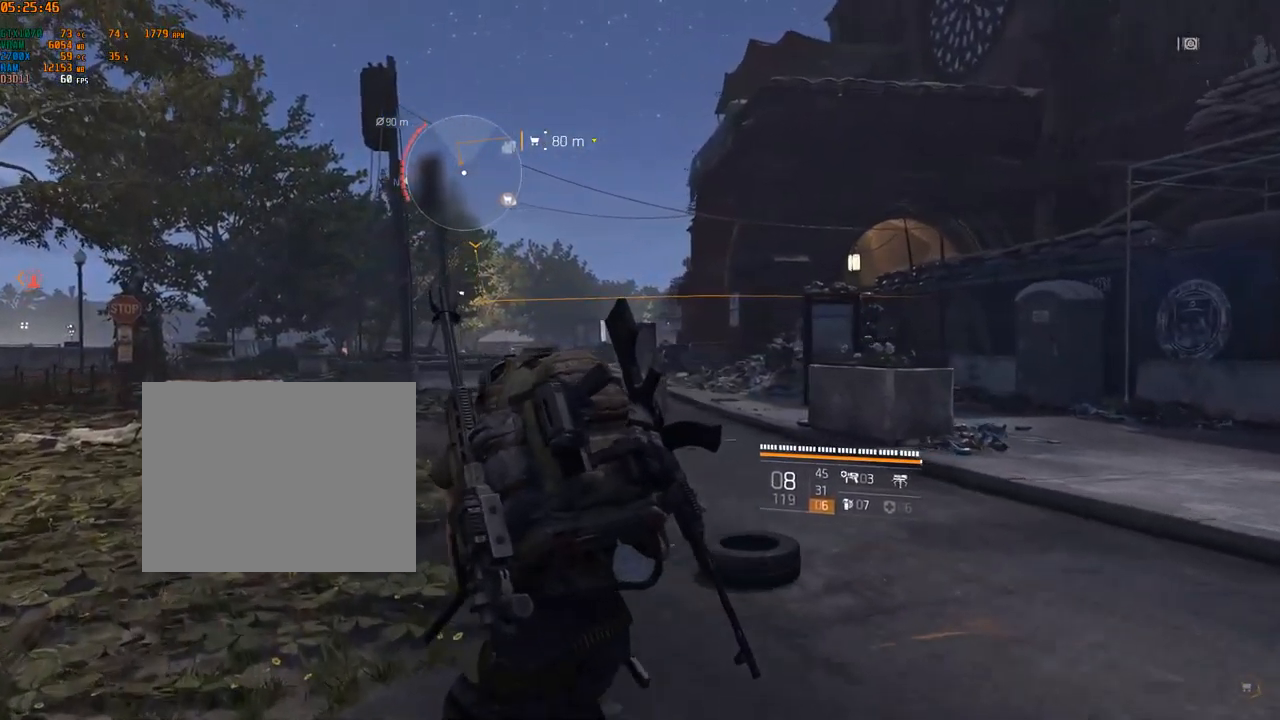
{"buttons": [], "left_stick": "up-left", "events": []}
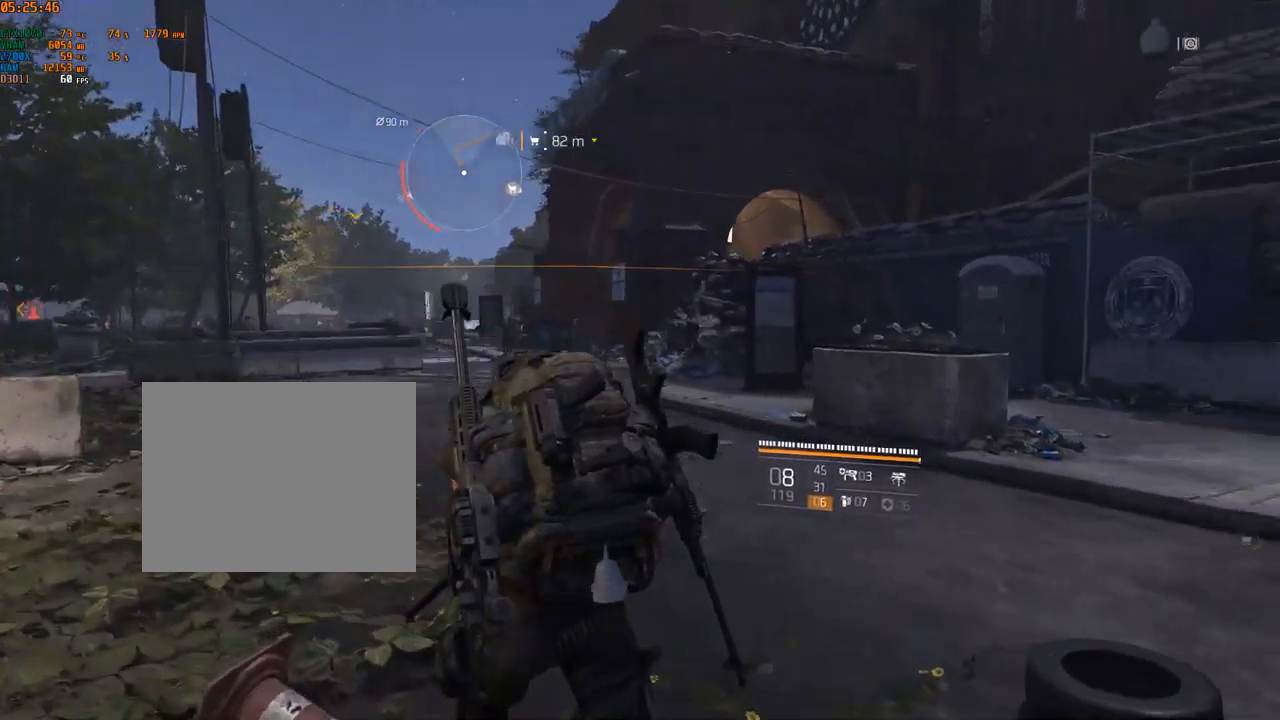
{"buttons": [], "left_stick": "up-left", "events": []}
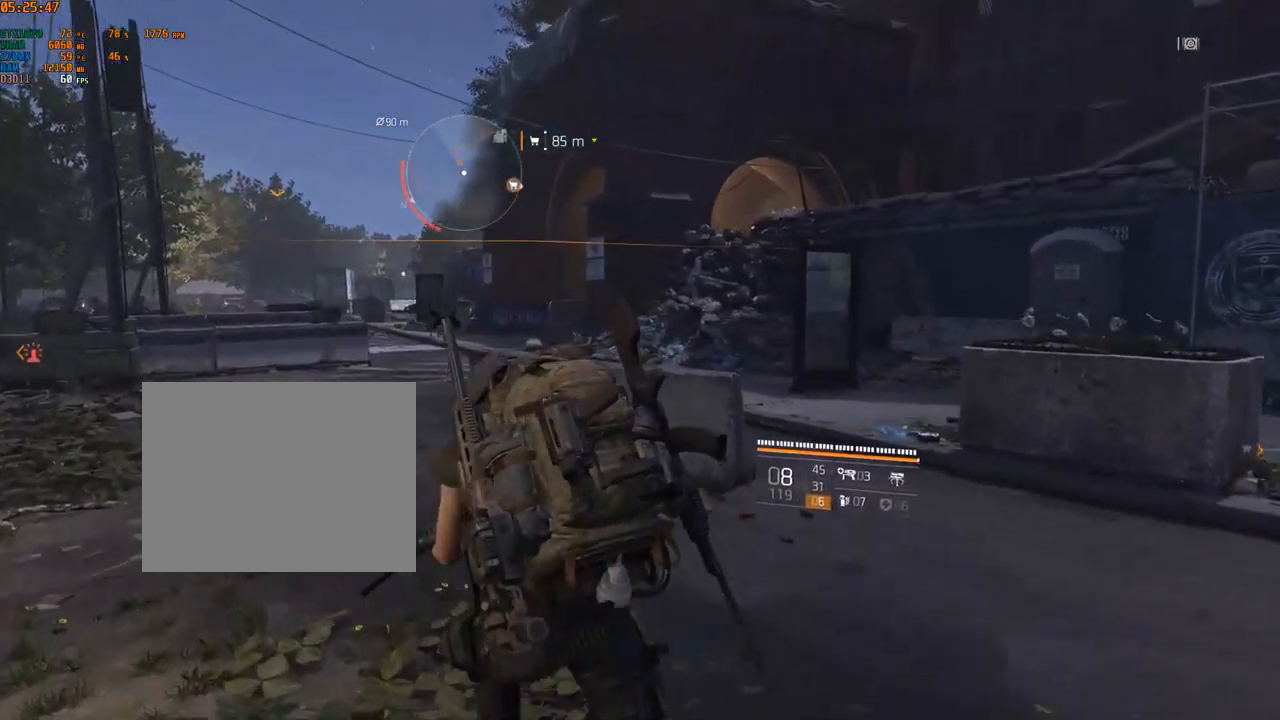
{"buttons": [], "left_stick": "up-left", "events": []}
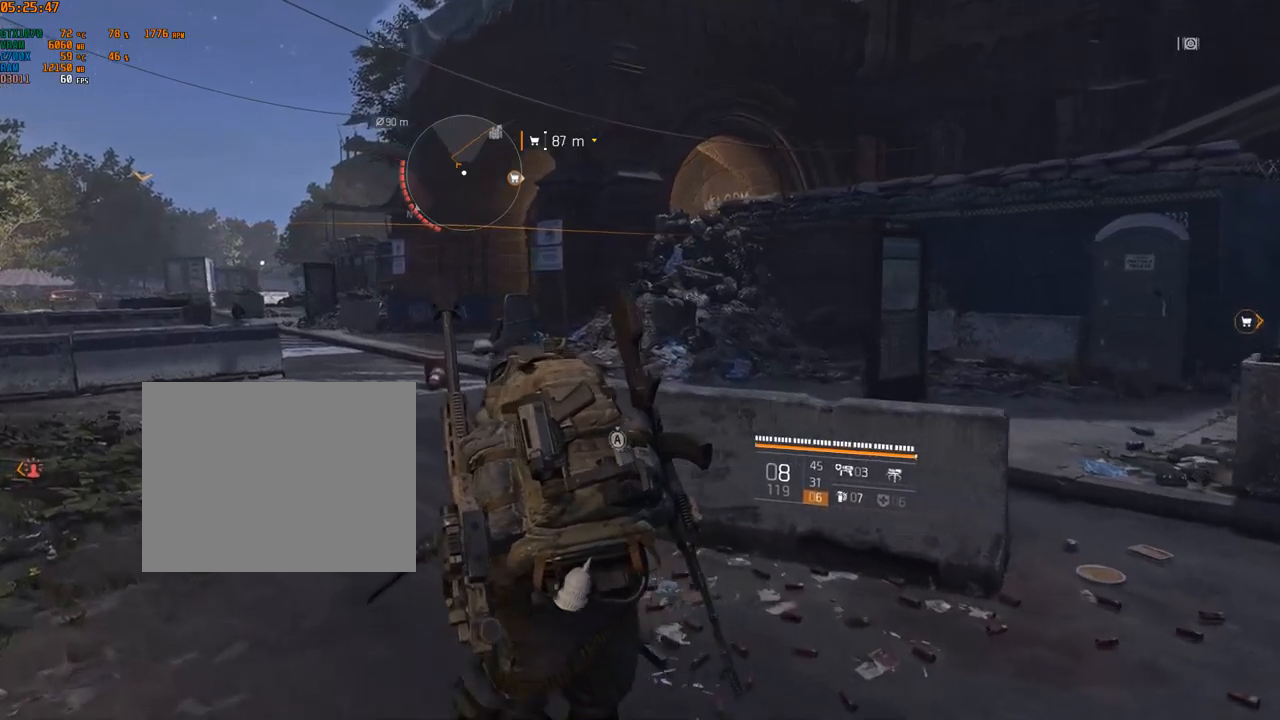
{"buttons": [], "left_stick": "up-left", "events": []}
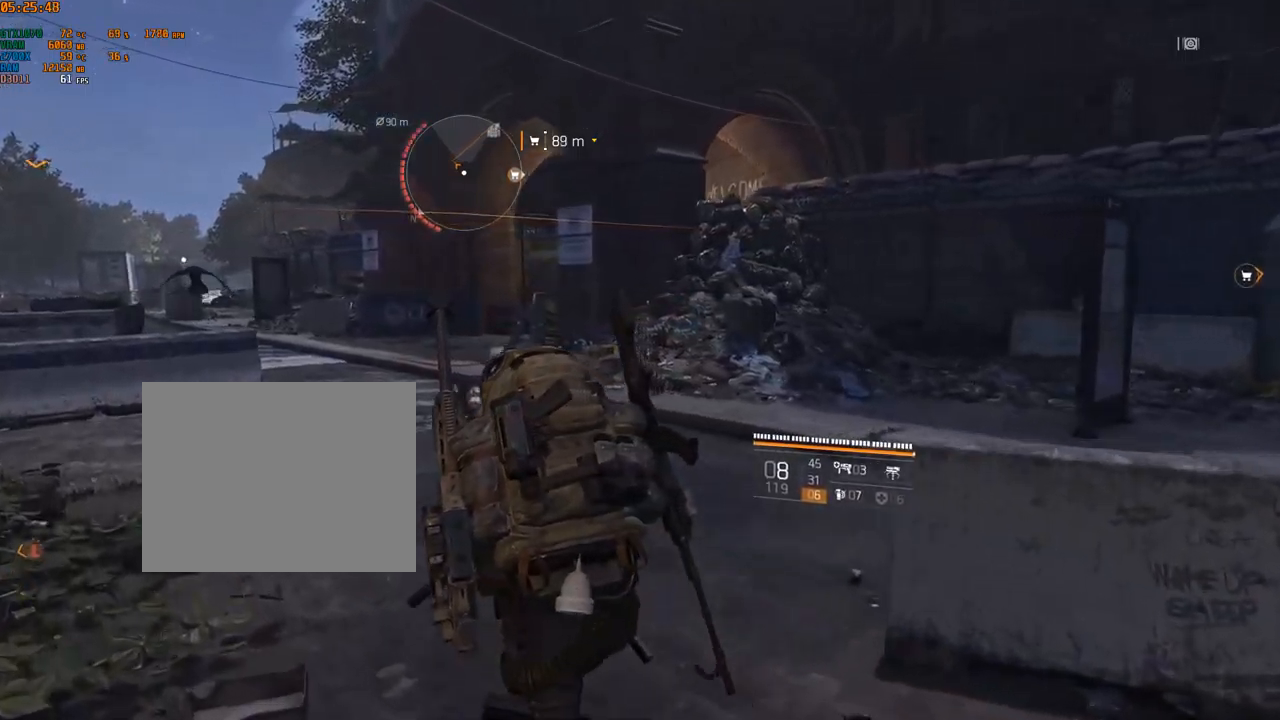
{"buttons": [], "left_stick": "up-left", "events": []}
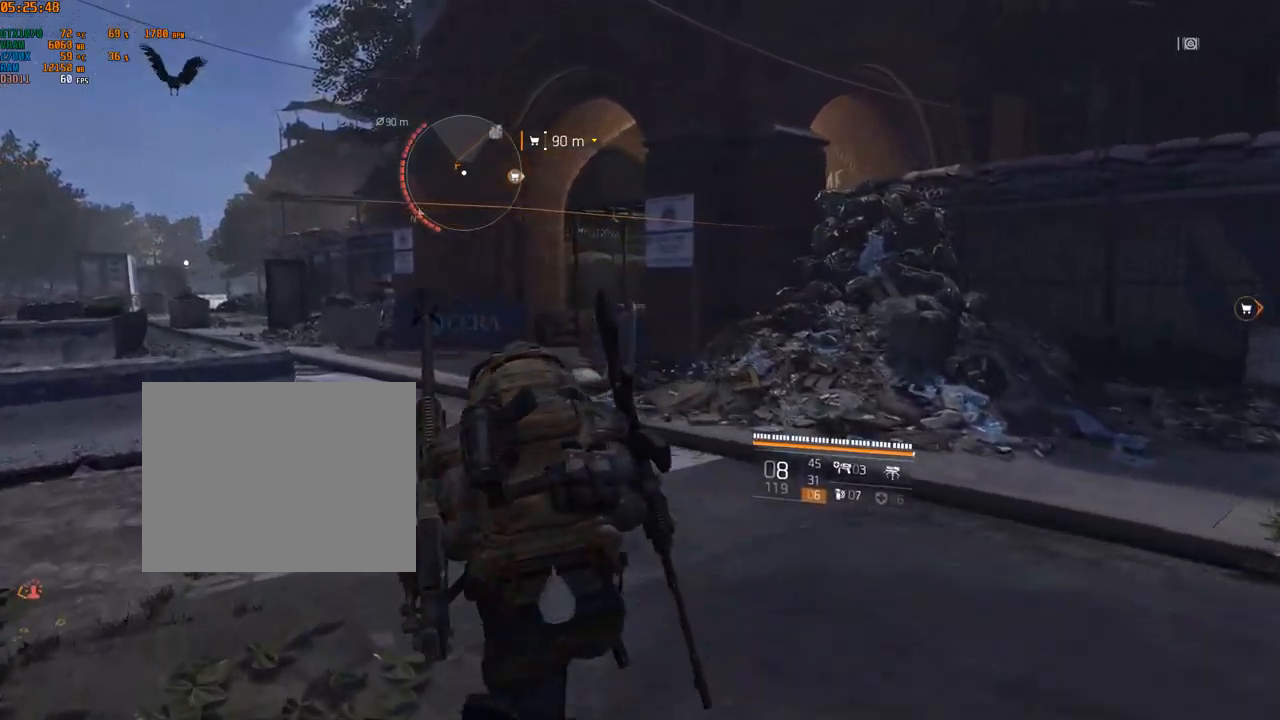
{"buttons": [], "left_stick": "up-left", "events": []}
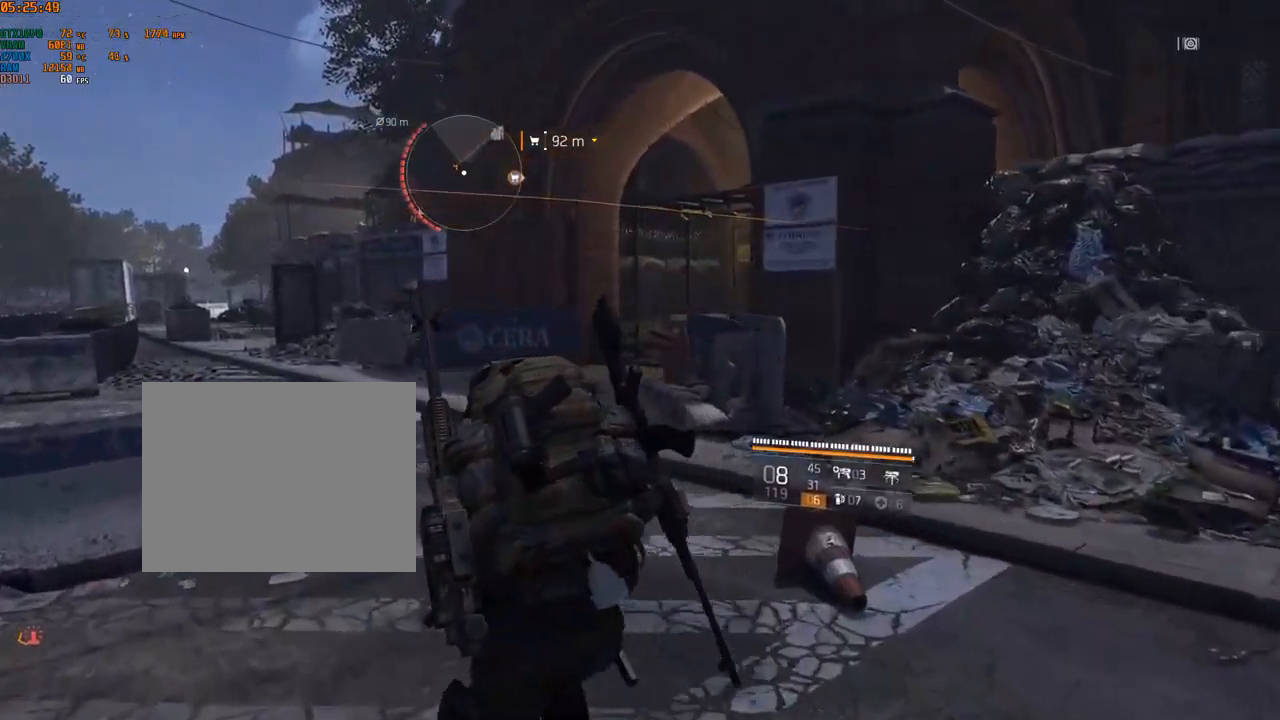
{"buttons": [], "left_stick": "up-left", "events": [[183, "A", "down"], [233, "A", "up"]]}
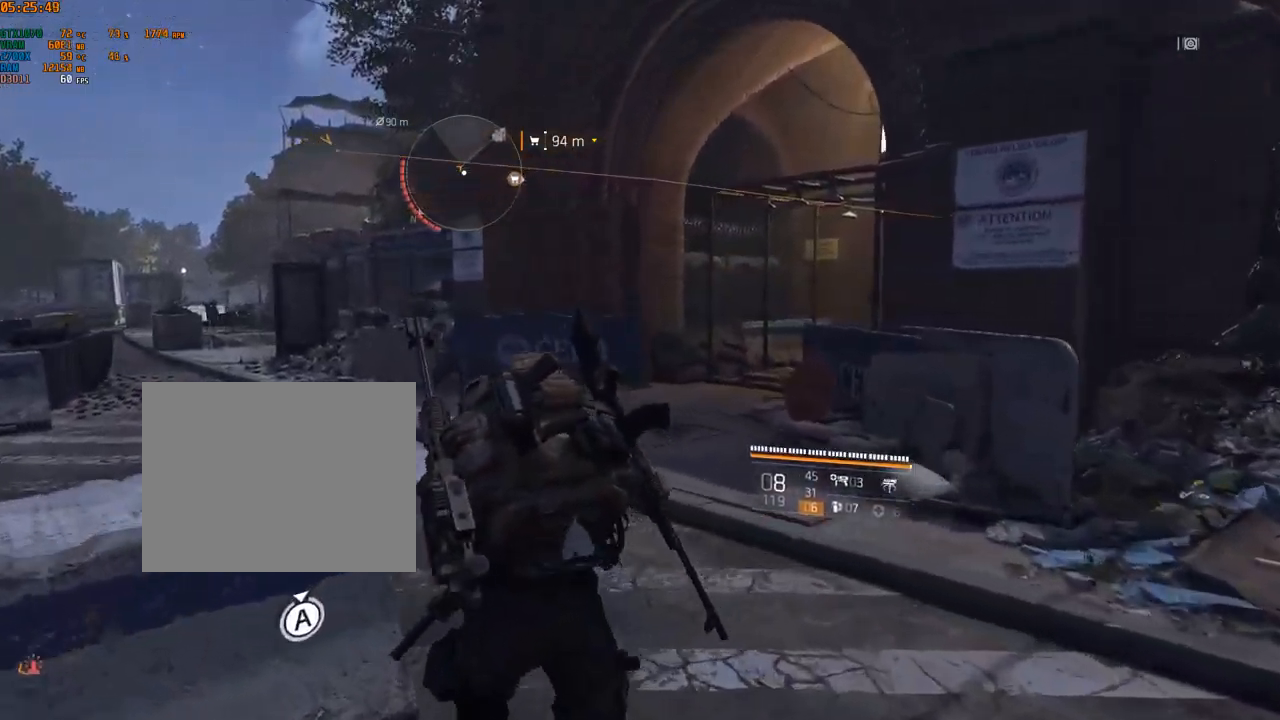
{"buttons": [], "left_stick": "up-left", "events": []}
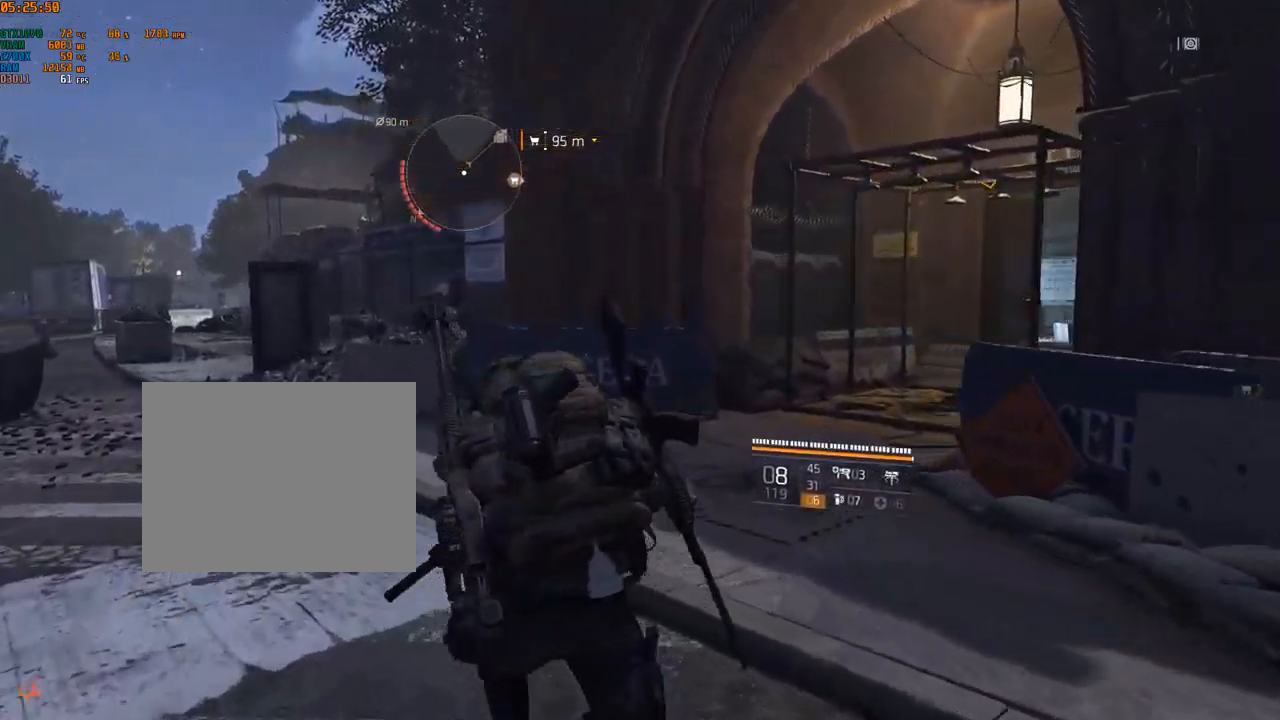
{"buttons": [], "left_stick": "center", "events": [[300, "left_stick", "center"]]}
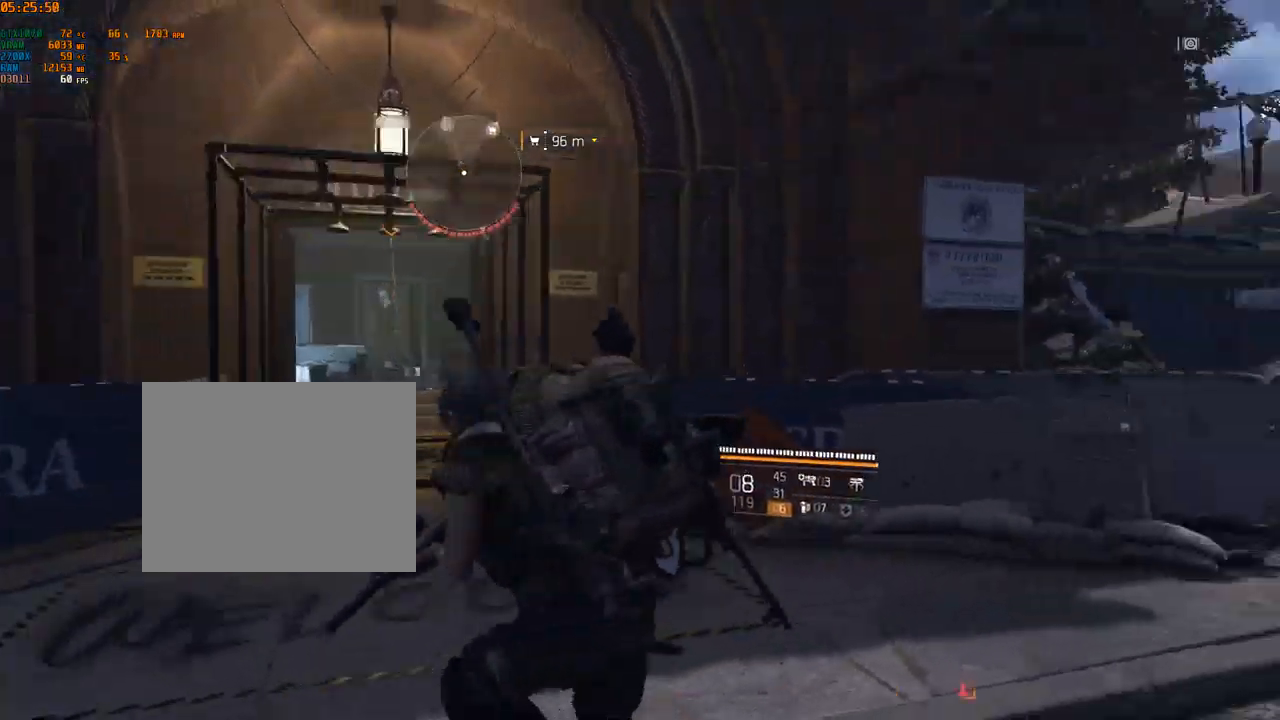
{"buttons": [], "left_stick": "right", "events": [[233, "left_stick", "right"]]}
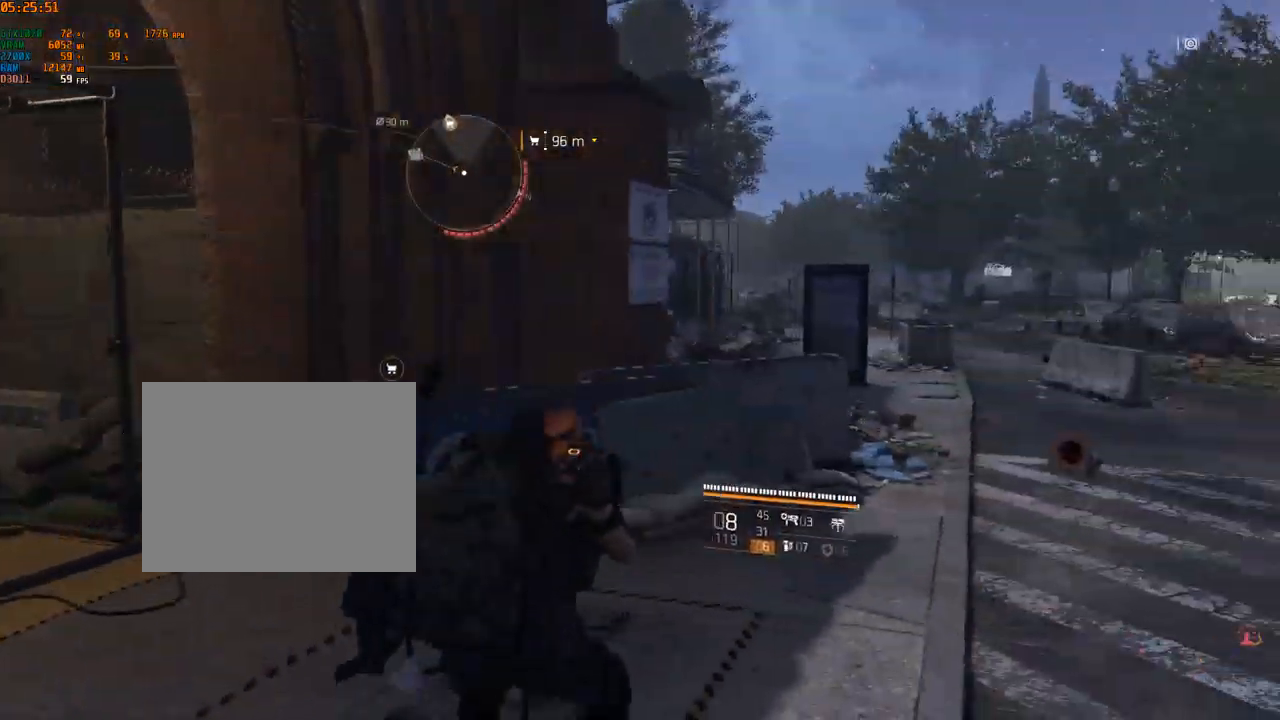
{"buttons": [], "left_stick": "up-right", "events": [[17, "left_stick", "center"], [500, "left_stick", "up-right"]]}
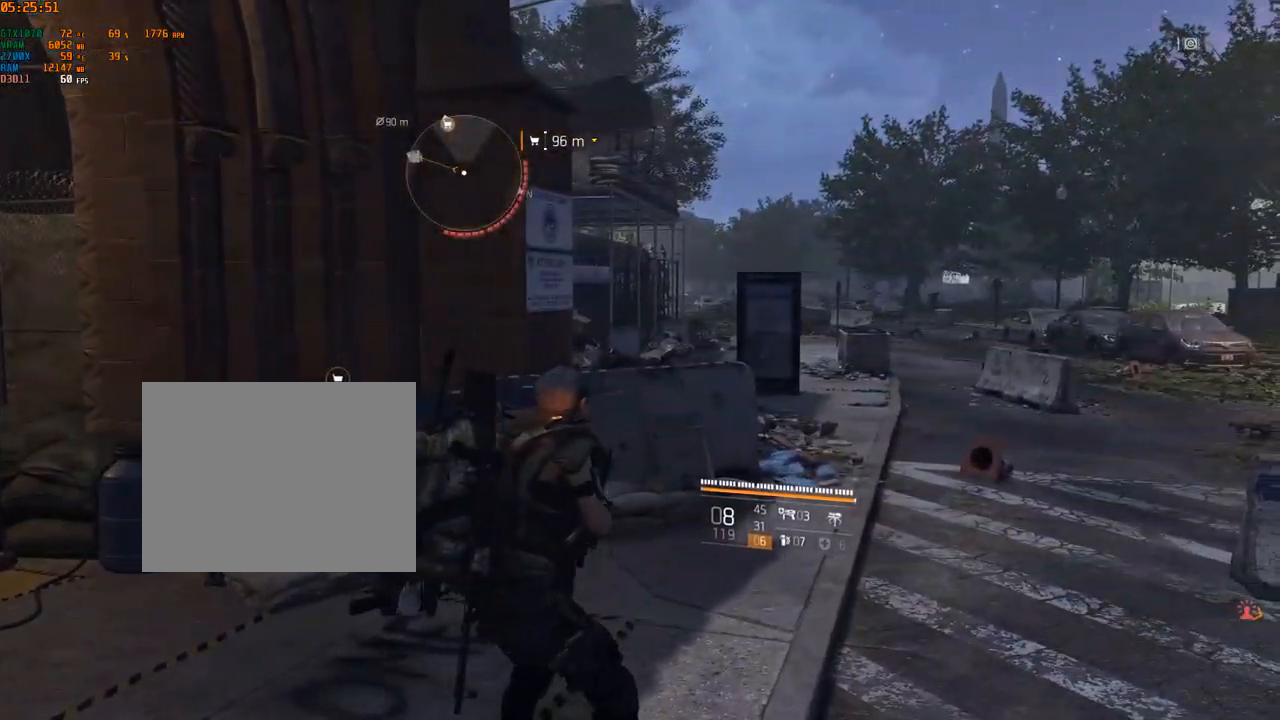
{"buttons": [], "left_stick": "up-right", "events": []}
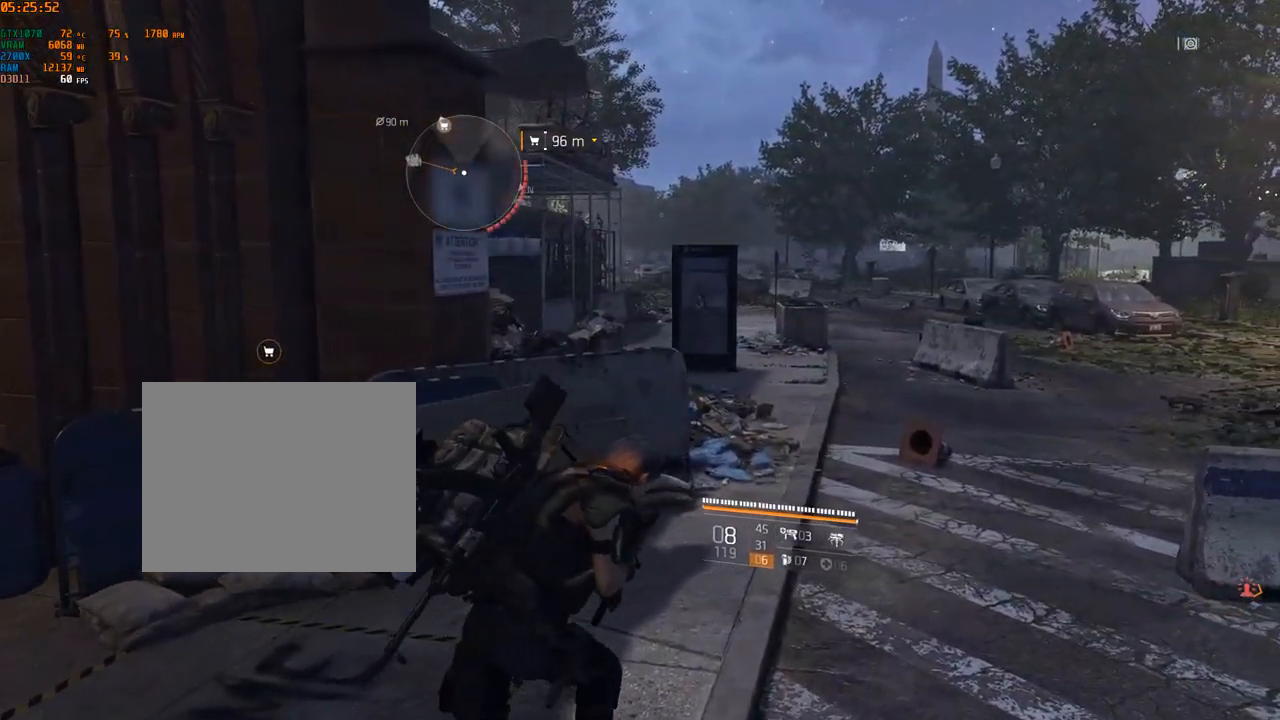
{"buttons": [], "left_stick": "up", "events": [[383, "left_stick", "up"]]}
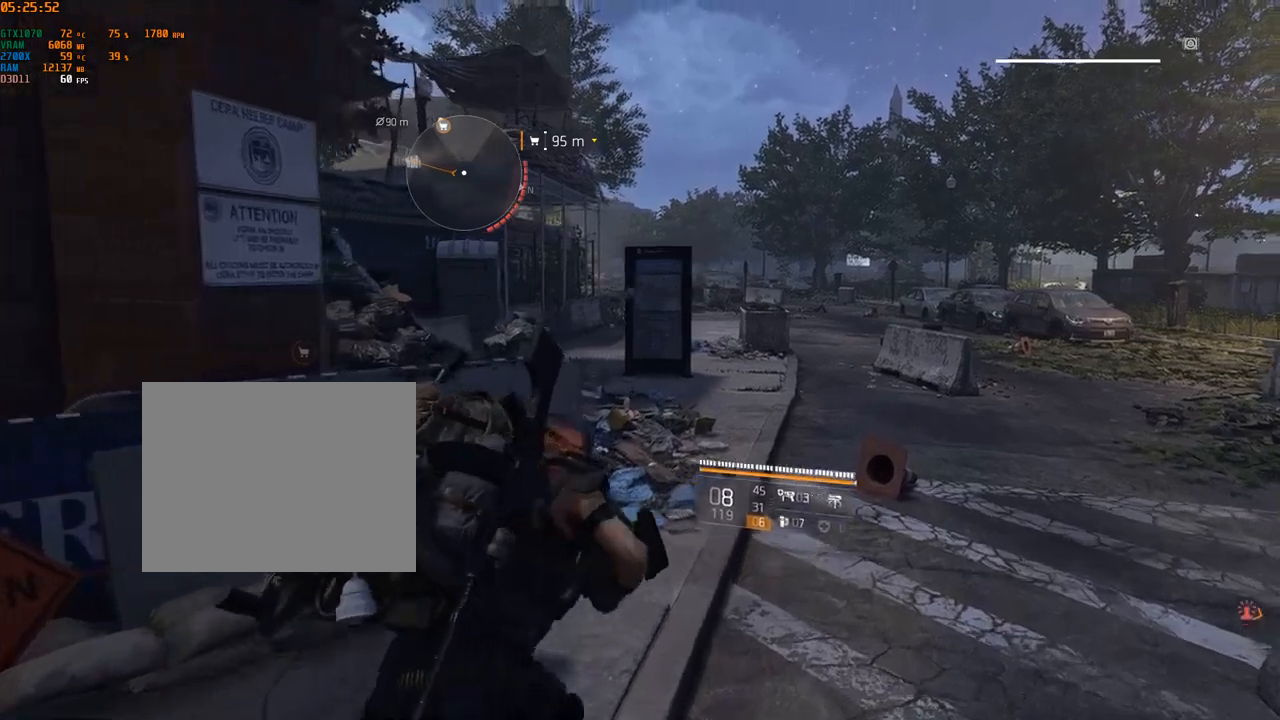
{"buttons": [], "left_stick": "up-right", "events": [[300, "left_stick", "up-right"]]}
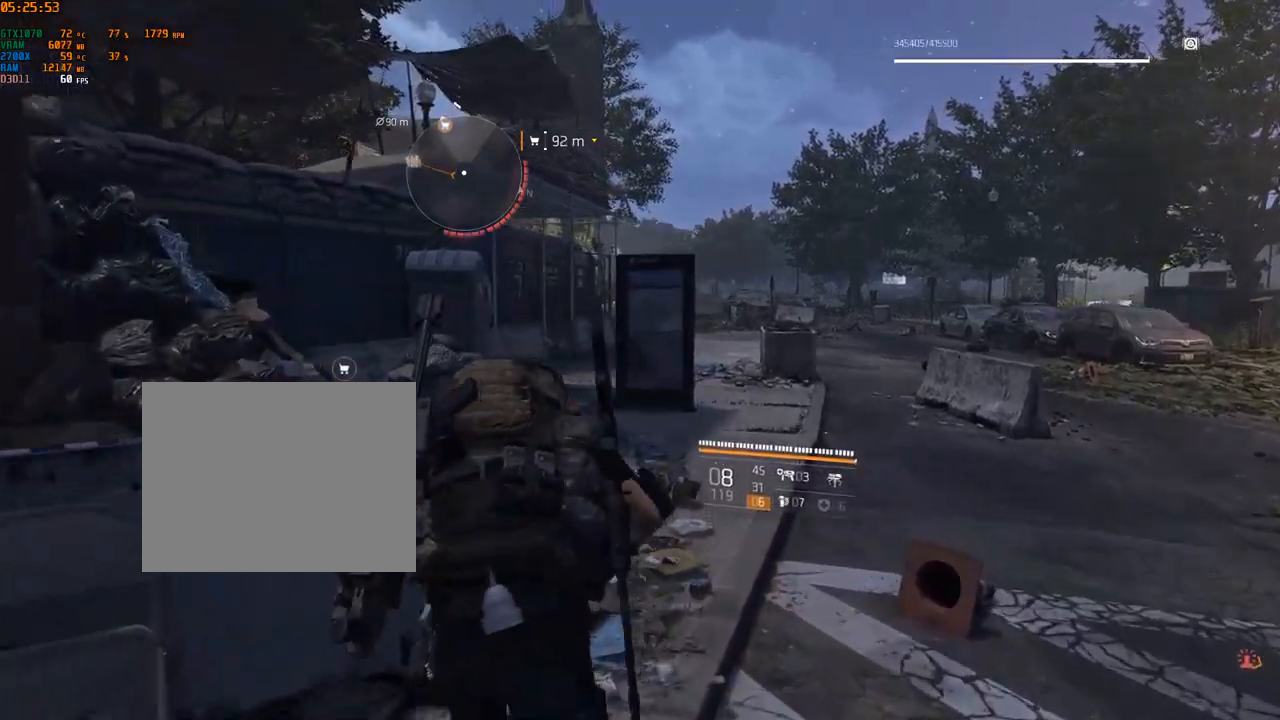
{"buttons": [], "left_stick": "up-right", "events": []}
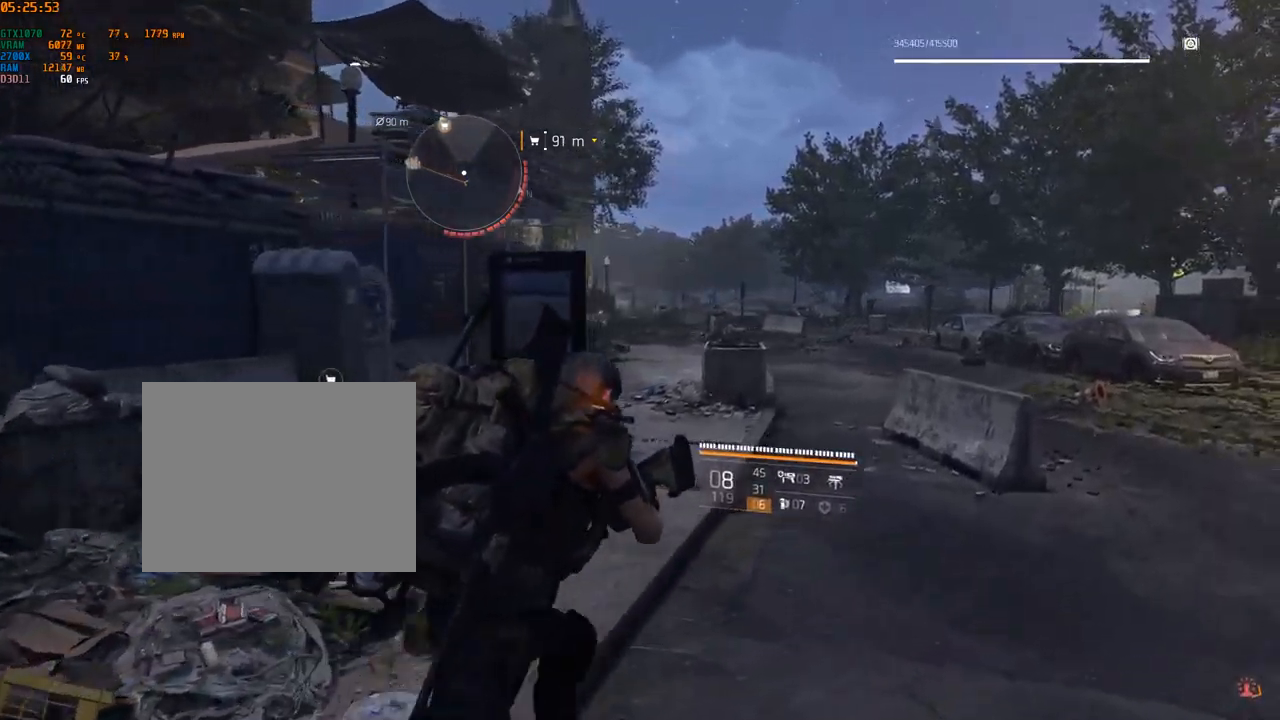
{"buttons": [], "left_stick": "up-right", "events": []}
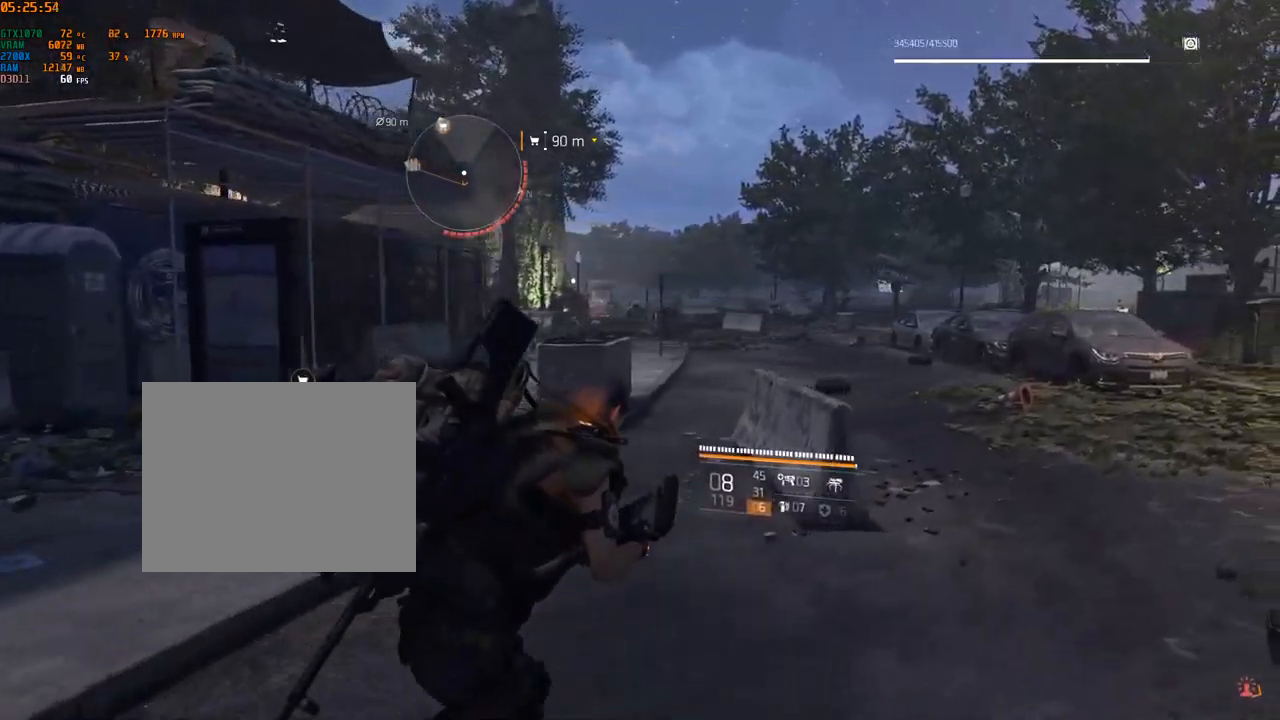
{"buttons": [], "left_stick": "up-right", "events": []}
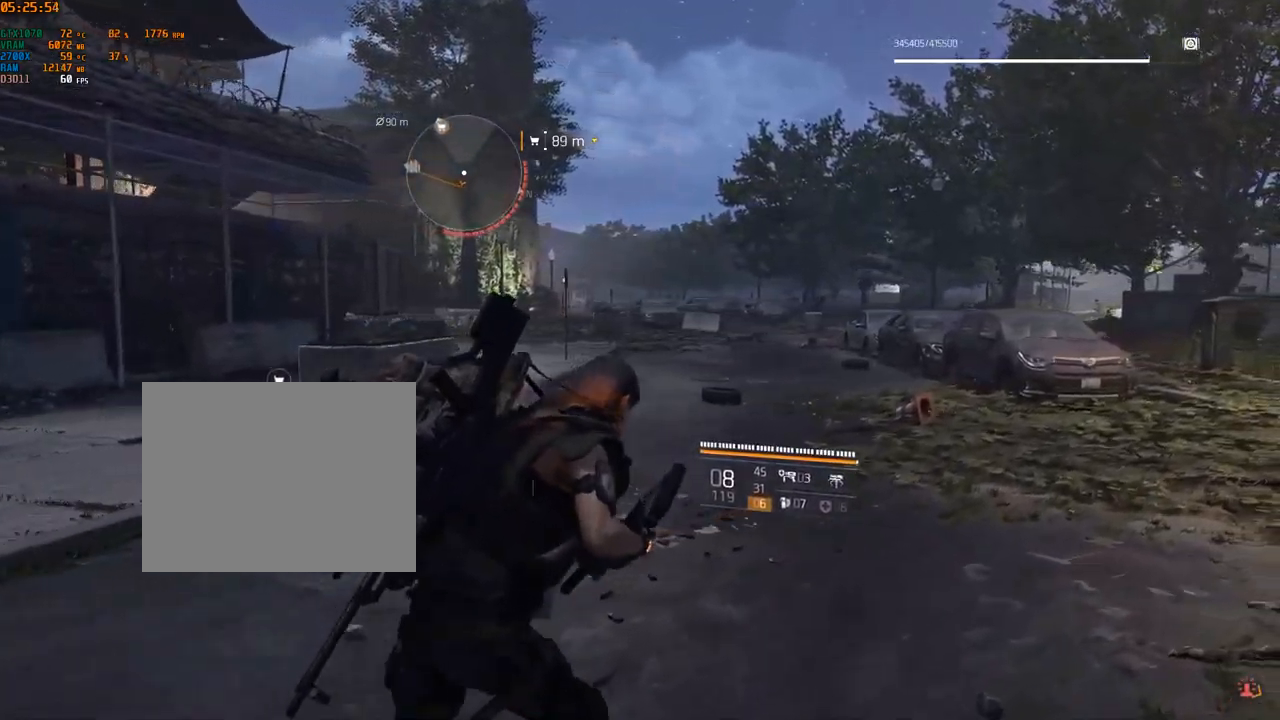
{"buttons": [], "left_stick": "up-right", "events": []}
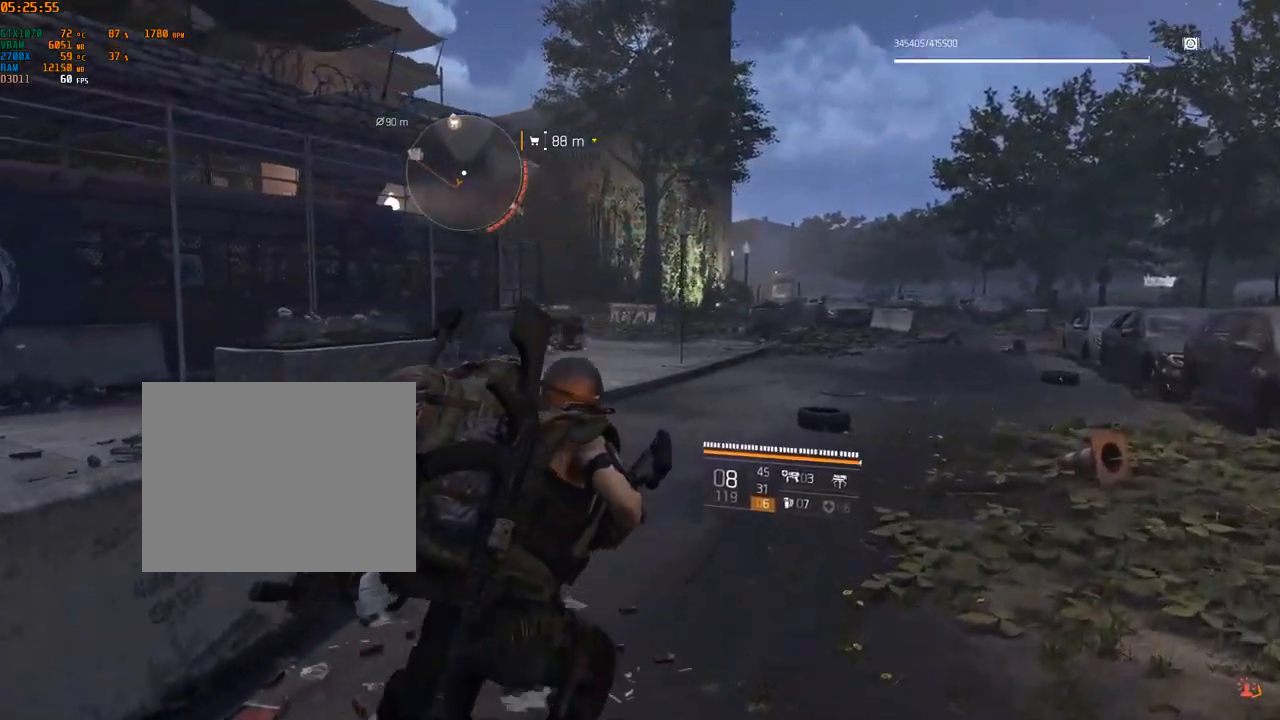
{"buttons": [], "left_stick": "up-right", "events": []}
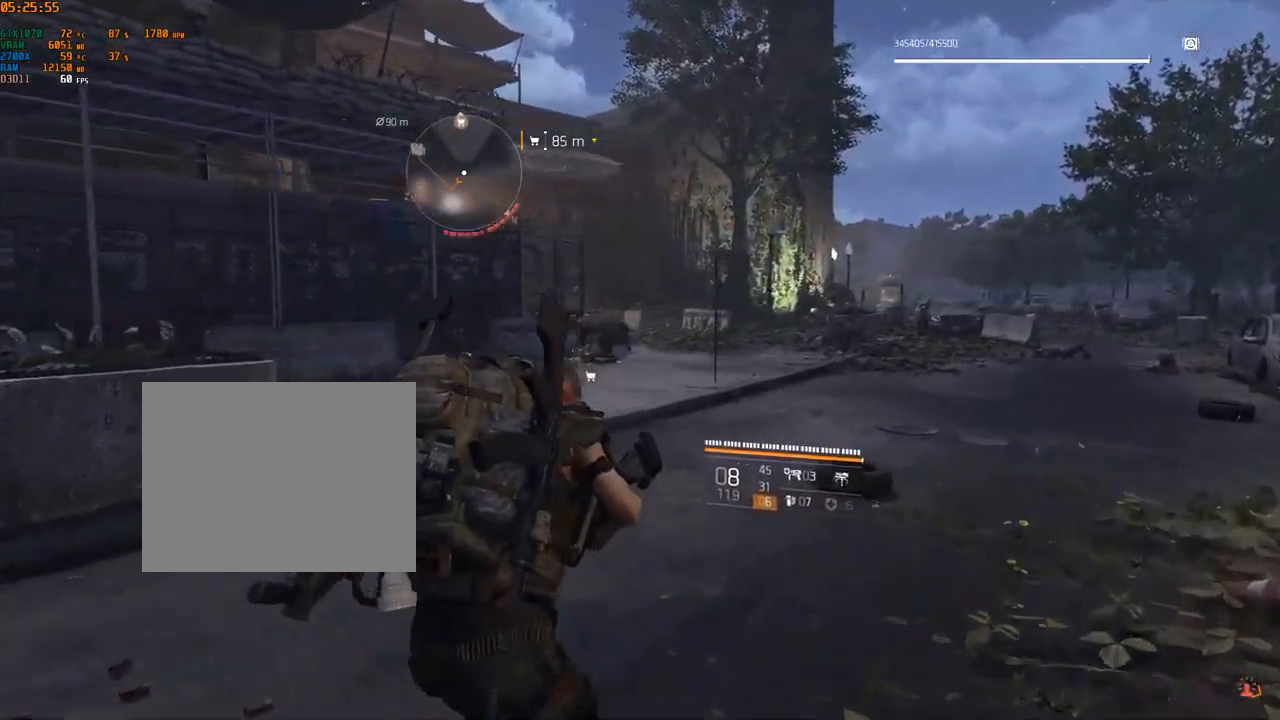
{"buttons": [], "left_stick": "up-right", "events": []}
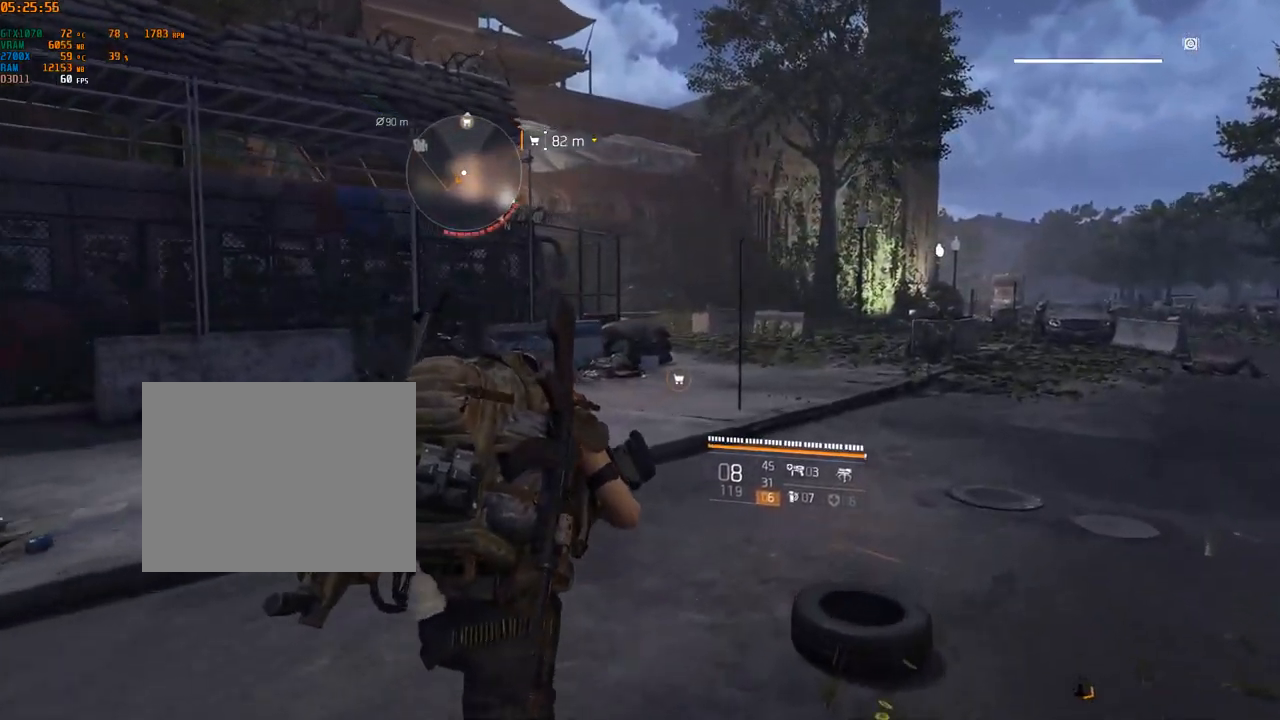
{"buttons": [], "left_stick": "up-right", "events": []}
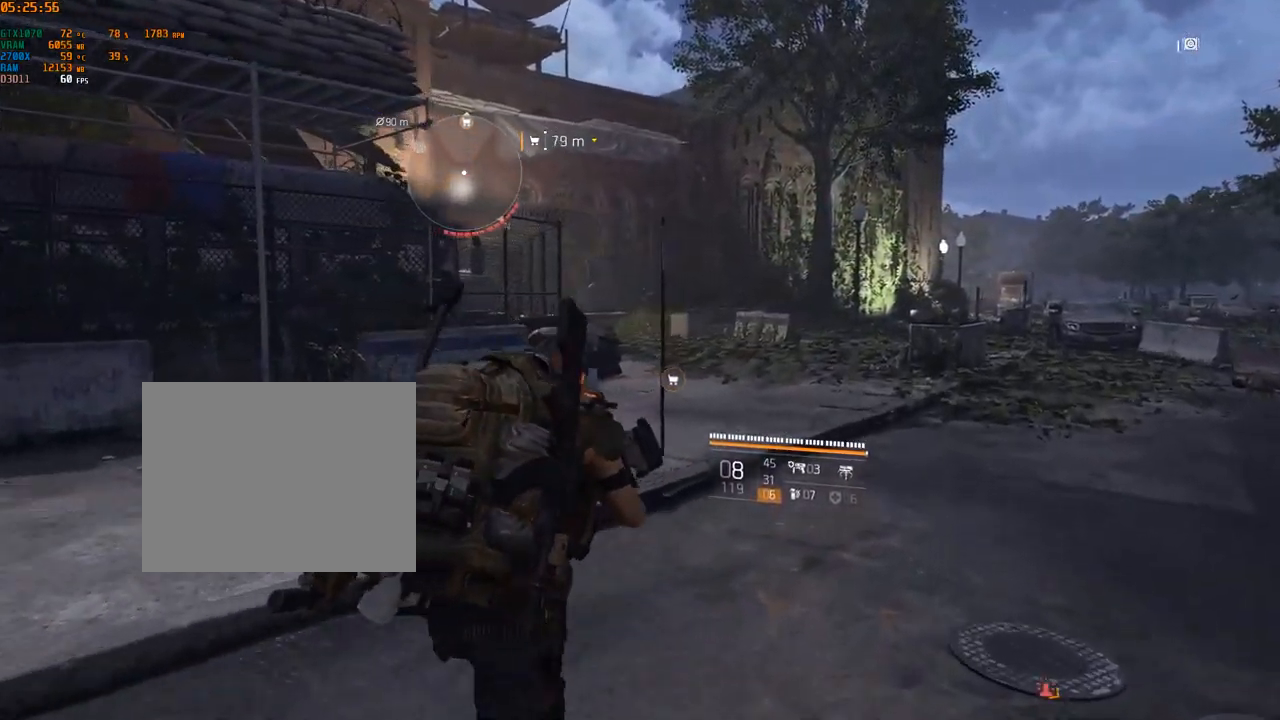
{"buttons": [], "left_stick": "up-right", "events": []}
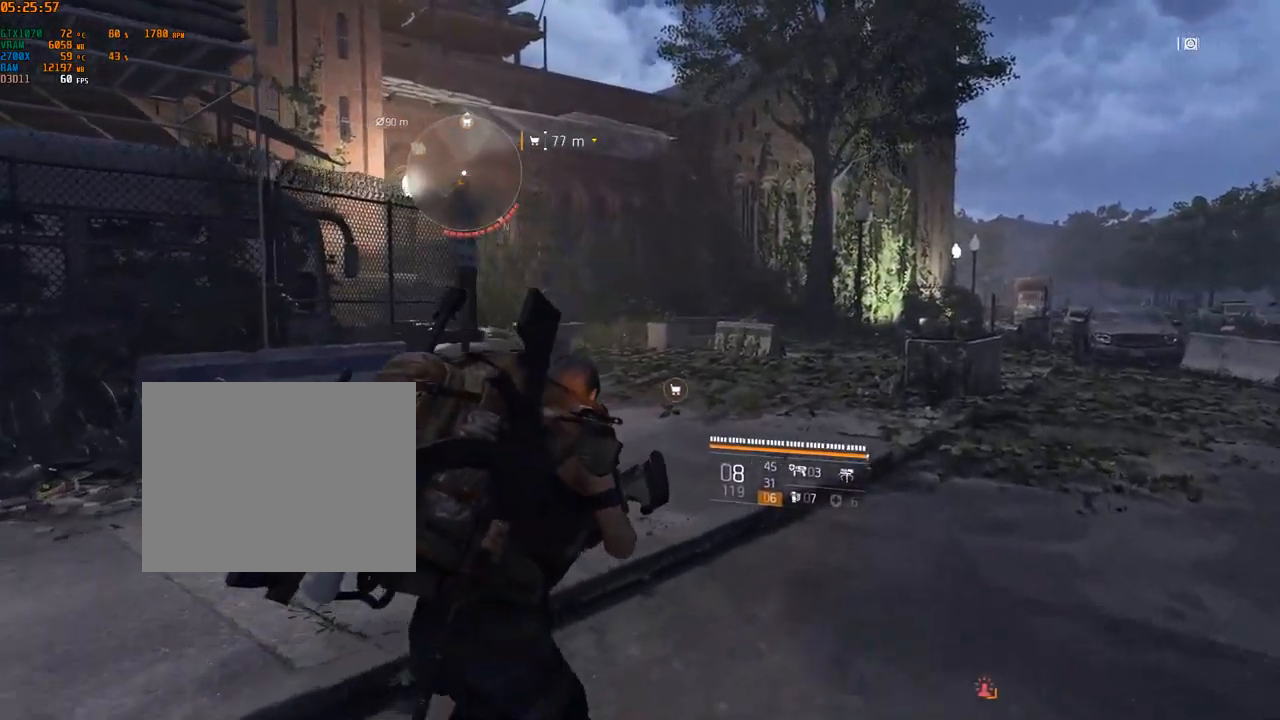
{"buttons": [], "left_stick": "up-right", "events": []}
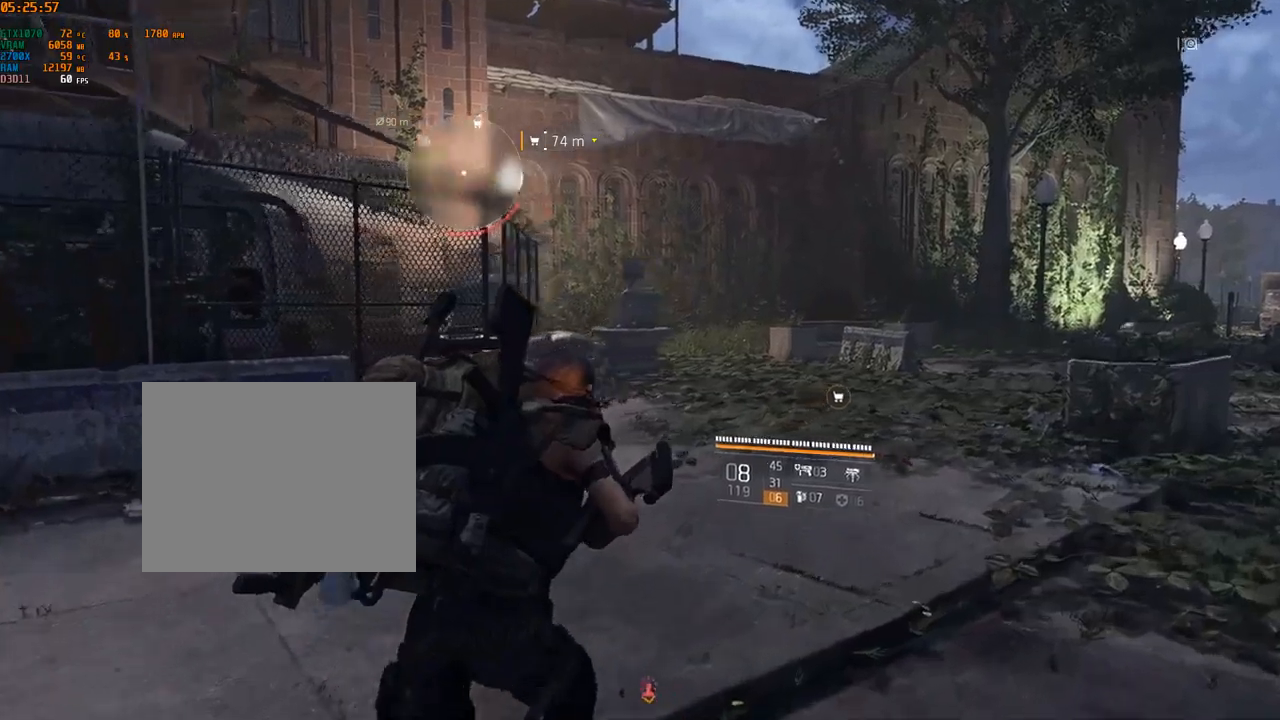
{"buttons": [], "left_stick": "up-right", "events": []}
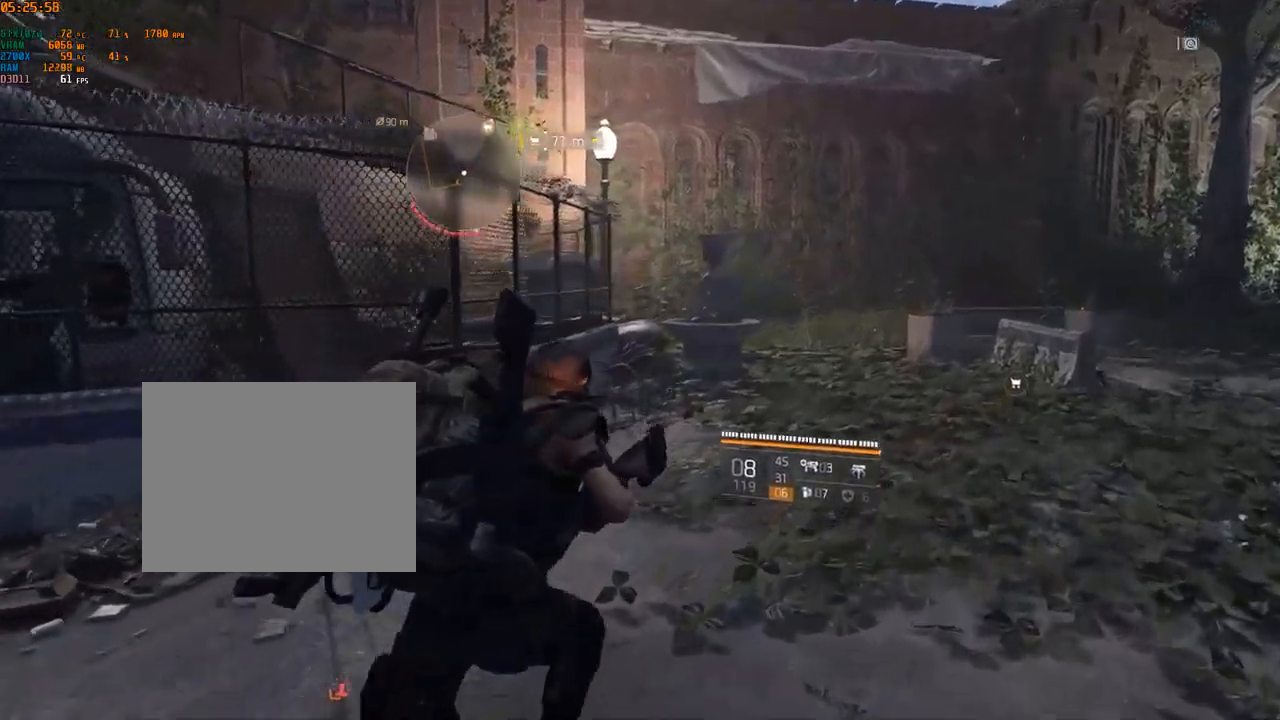
{"buttons": [], "left_stick": "up-right", "events": []}